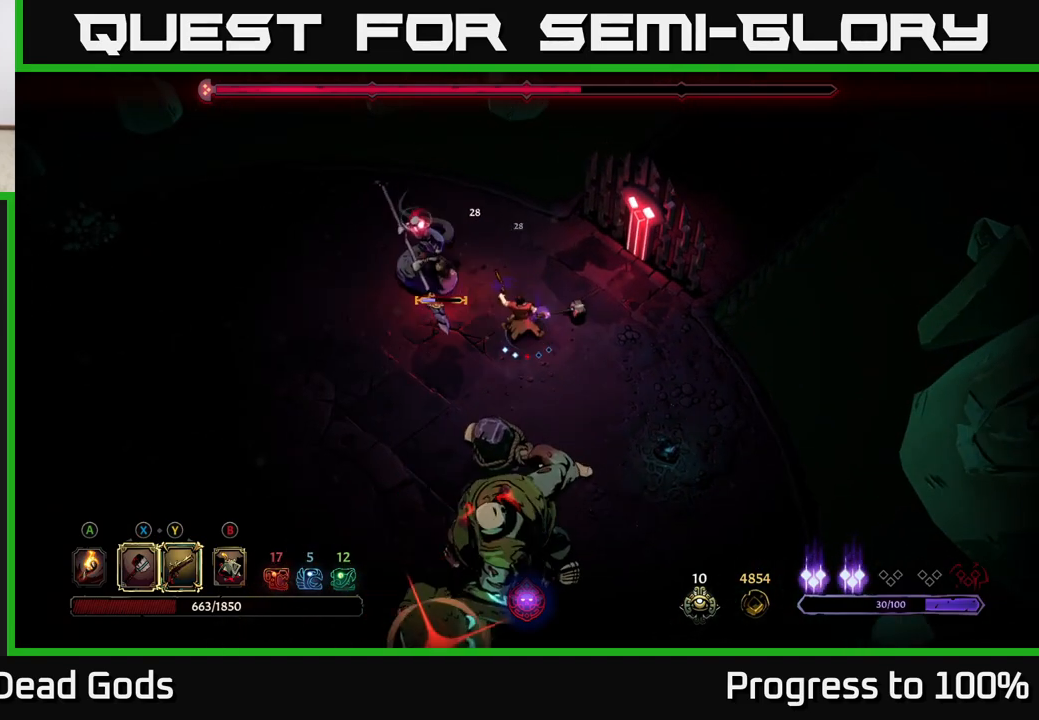
Gameplay with a controller (Xbox layout); each line is a JSON object with the inputs held at the frame after it. "events" lists button and stick changes between this image and that frame as [ms after this image, input, new state], when the widget could be followed in between.
{"buttons": [], "left_stick": "down-left", "right_stick": "center", "events": [[250, "left_stick", "down-left"], [283, "R2", "down"], [500, "R2", "up"]]}
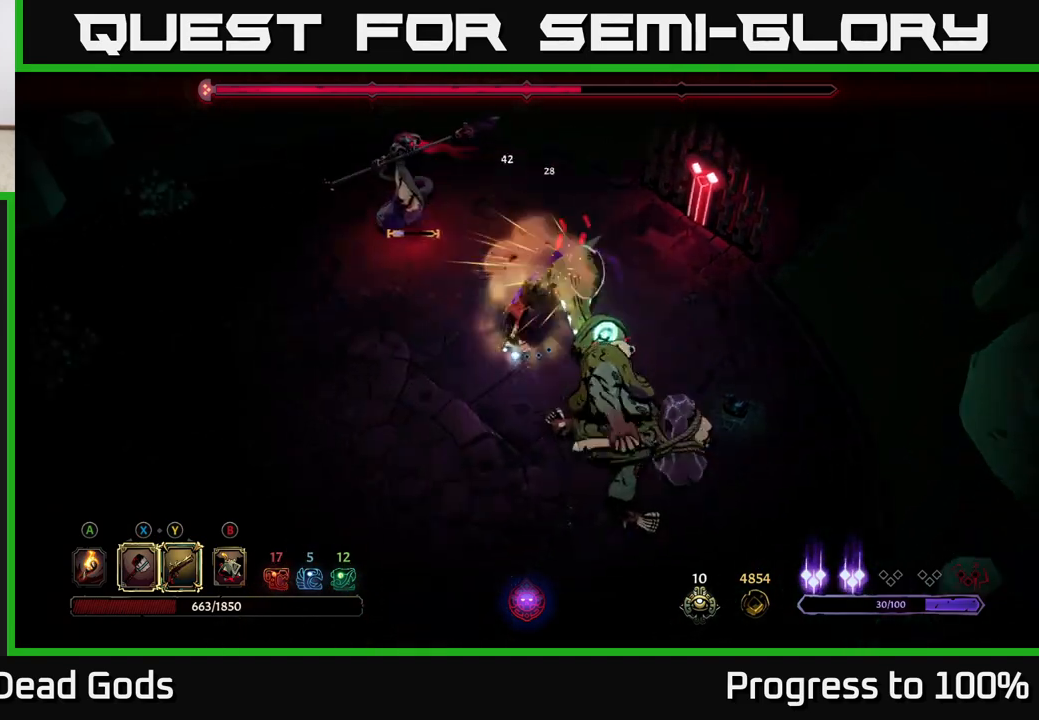
{"buttons": [], "left_stick": "down-left", "right_stick": "center", "events": []}
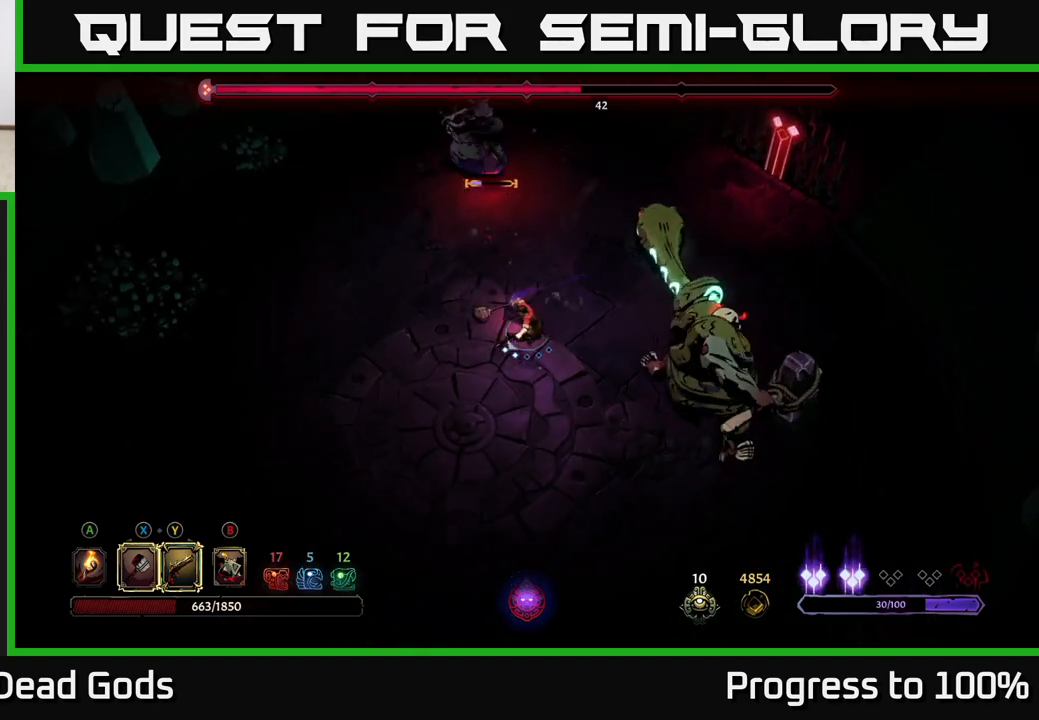
{"buttons": [], "left_stick": "up", "right_stick": "center", "events": [[17, "left_stick", "down"], [250, "left_stick", "up"], [267, "R2", "down"], [400, "R2", "up"]]}
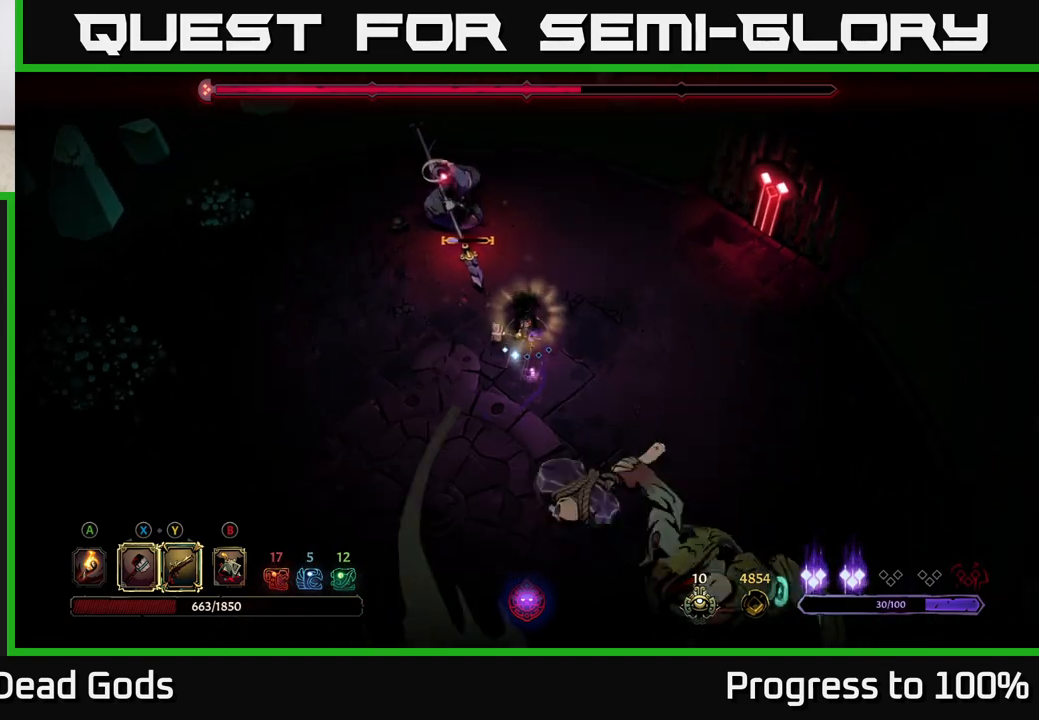
{"buttons": ["X"], "left_stick": "up-left", "right_stick": "center", "events": [[83, "left_stick", "center"], [250, "left_stick", "up-left"], [383, "X", "down"]]}
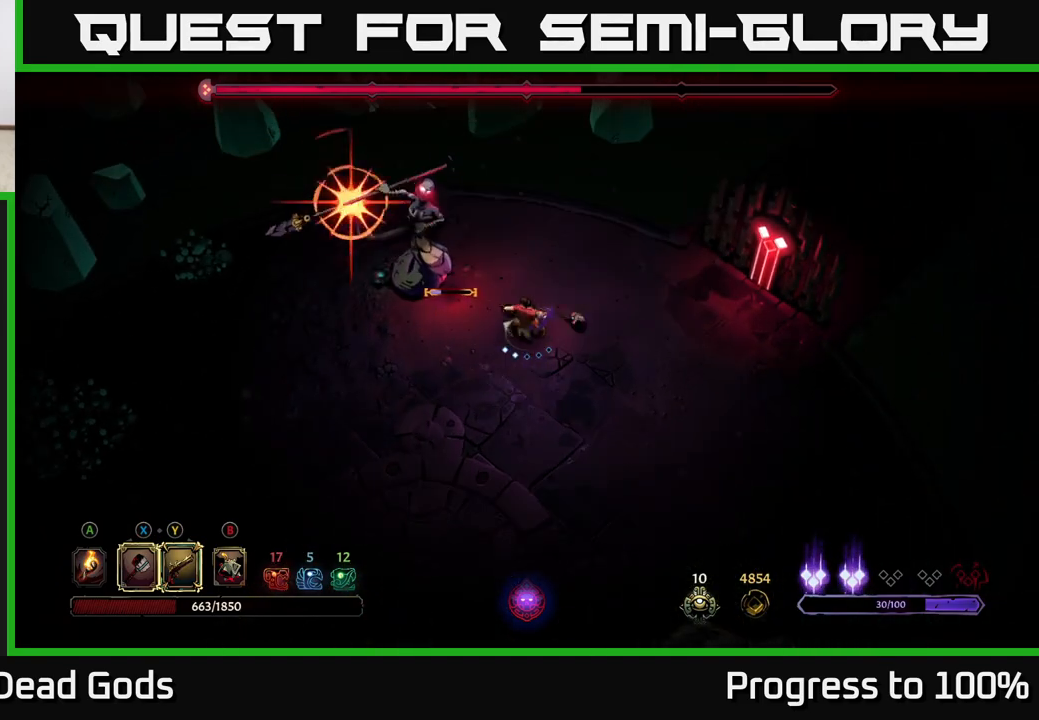
{"buttons": ["R2"], "left_stick": "up-left", "right_stick": "center", "events": [[83, "X", "up"], [450, "R2", "down"]]}
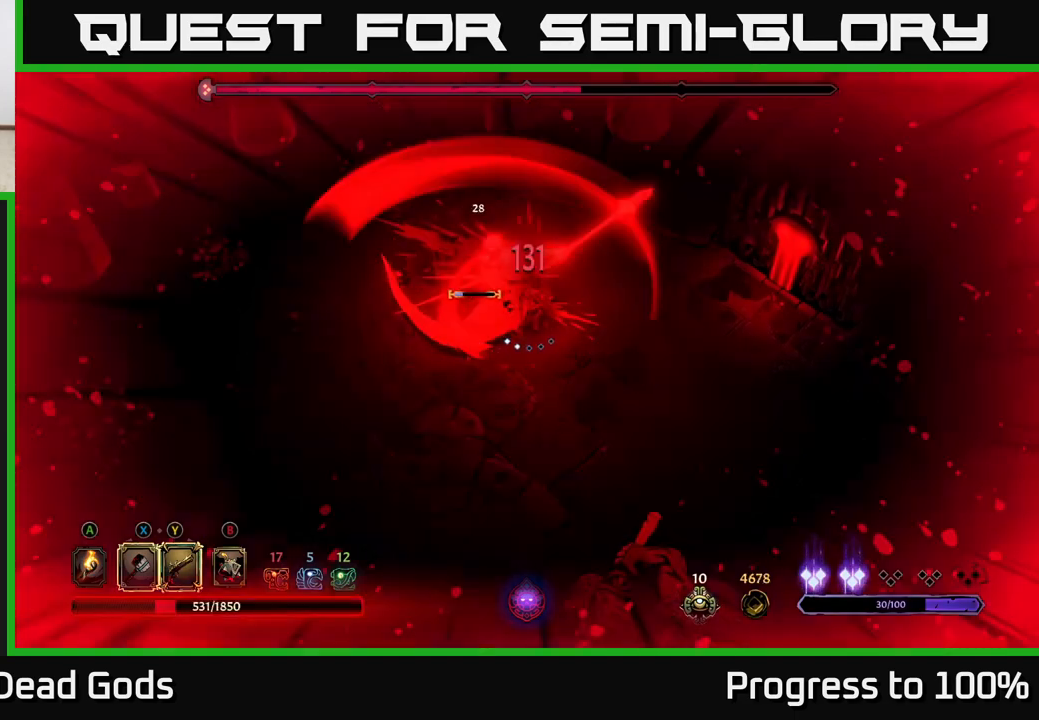
{"buttons": [], "left_stick": "left", "right_stick": "center", "events": [[83, "R2", "up"], [267, "left_stick", "down-left"], [400, "left_stick", "left"]]}
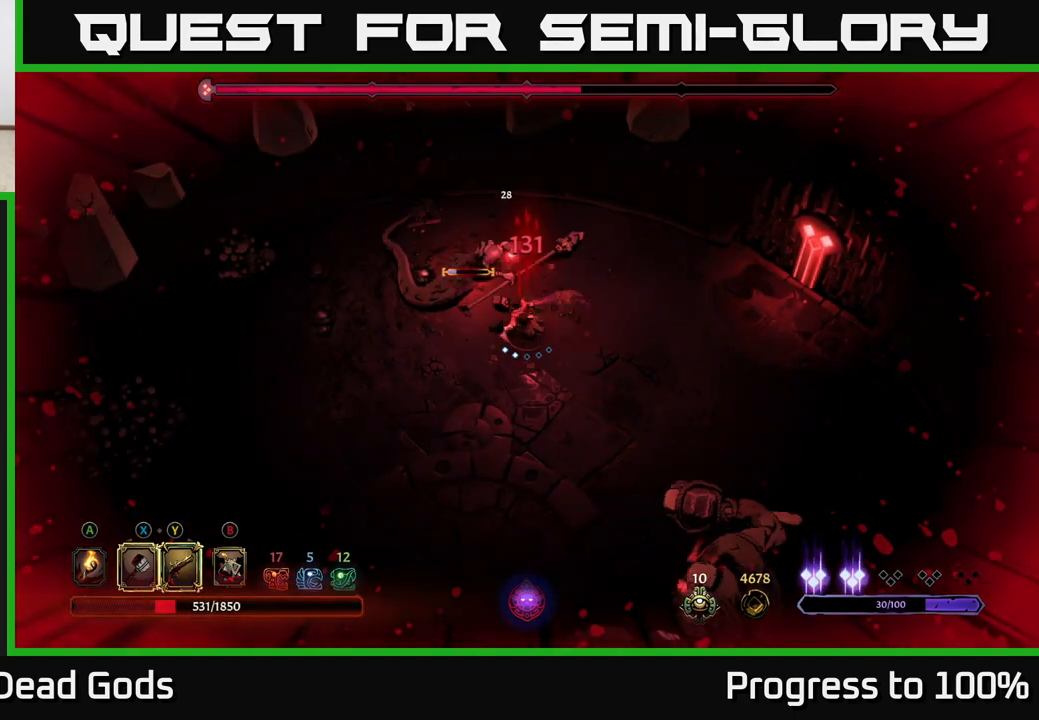
{"buttons": ["X"], "left_stick": "up-left", "right_stick": "center", "events": [[17, "X", "down"], [83, "left_stick", "up-left"], [100, "X", "up"], [483, "X", "down"]]}
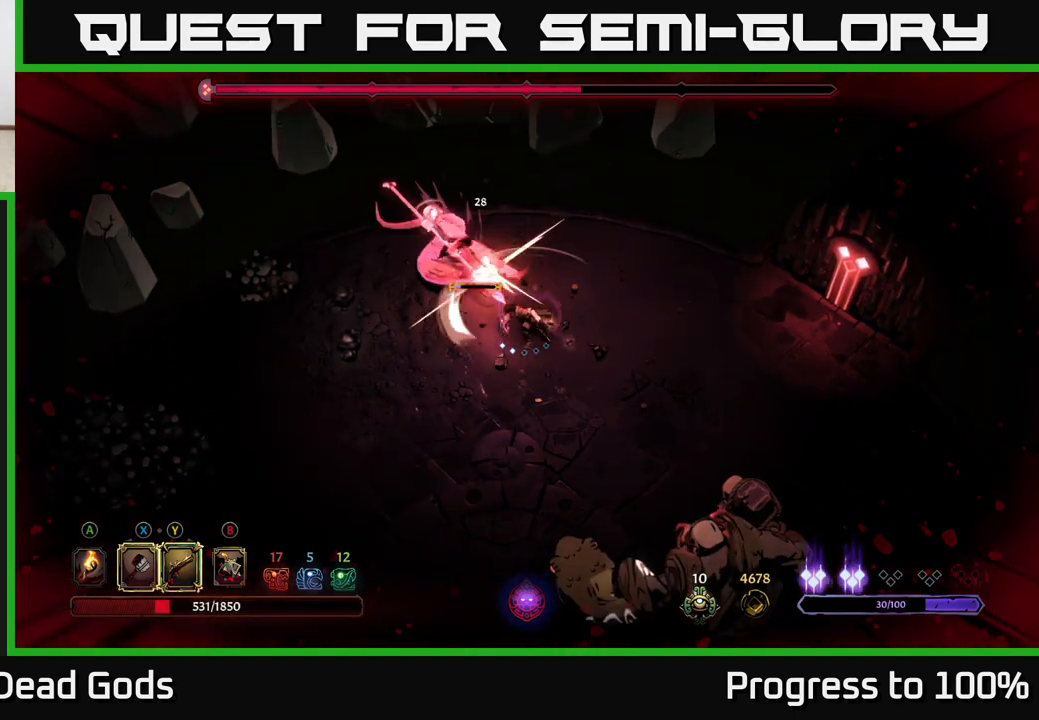
{"buttons": ["Y"], "left_stick": "up-left", "right_stick": "center", "events": [[133, "X", "up"], [450, "Y", "down"]]}
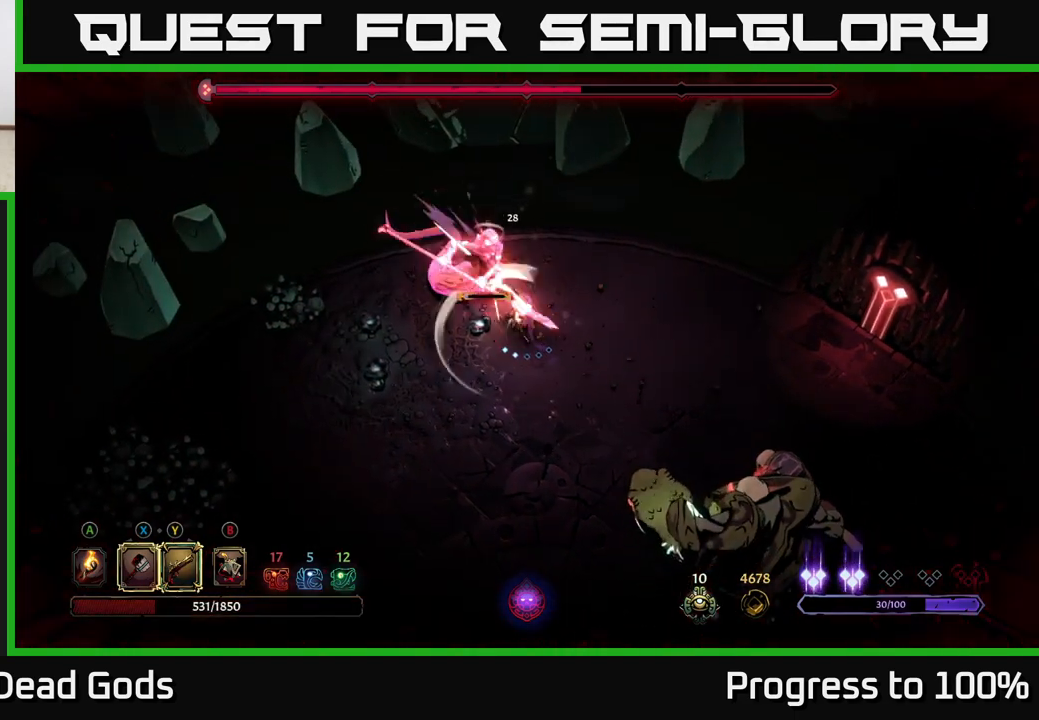
{"buttons": [], "left_stick": "center", "right_stick": "center", "events": [[17, "Y", "up"], [167, "left_stick", "center"]]}
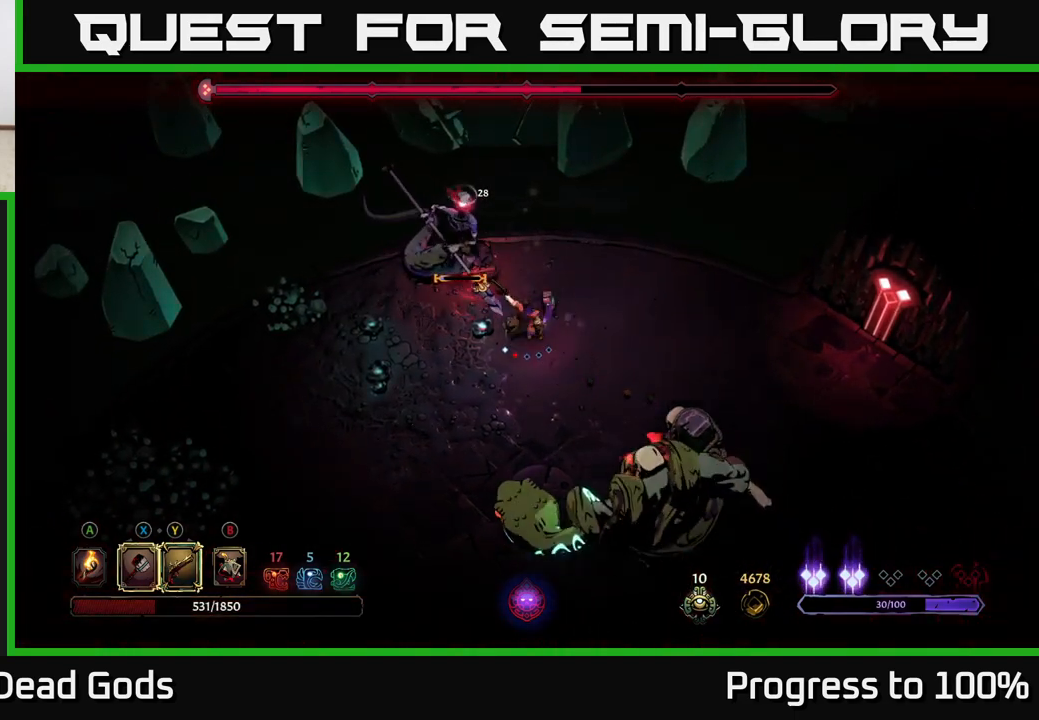
{"buttons": [], "left_stick": "down-left", "right_stick": "center", "events": [[200, "left_stick", "down"], [433, "left_stick", "down-left"]]}
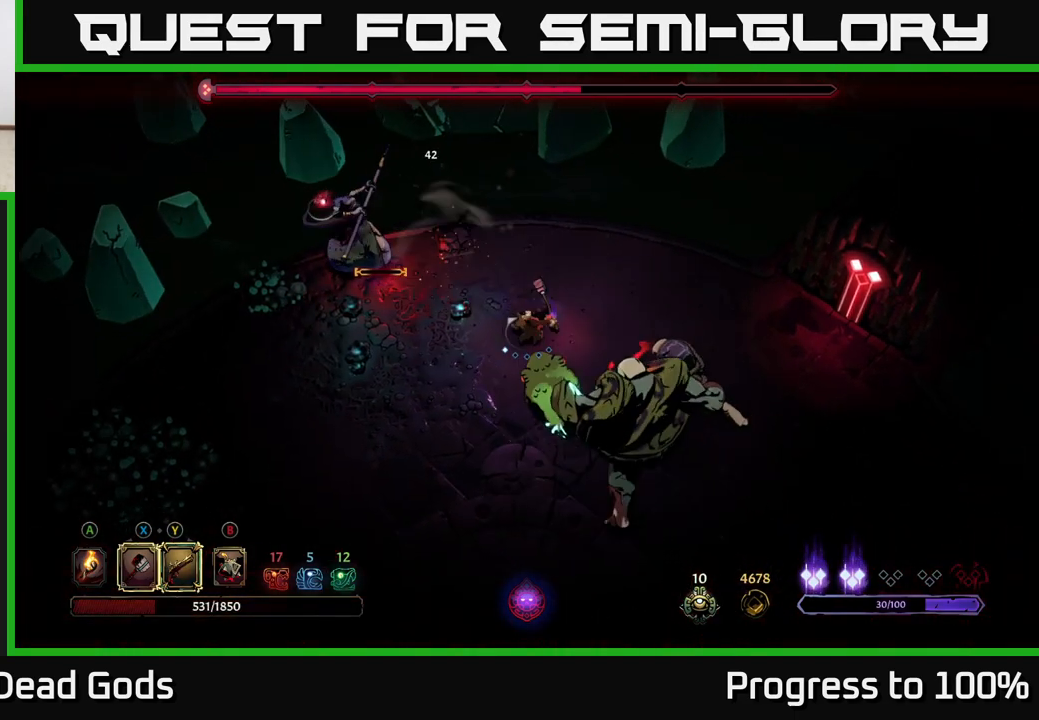
{"buttons": [], "left_stick": "up-left", "right_stick": "center", "events": [[167, "left_stick", "up-left"], [200, "X", "down"], [250, "X", "up"]]}
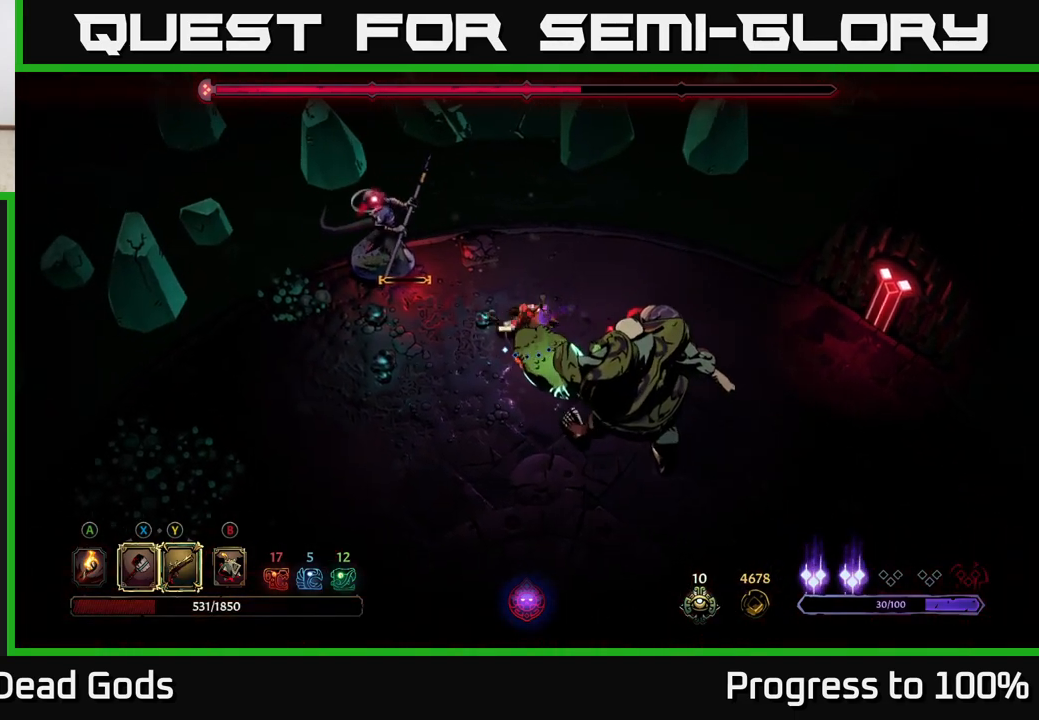
{"buttons": [], "left_stick": "down", "right_stick": "center", "events": [[483, "left_stick", "down"]]}
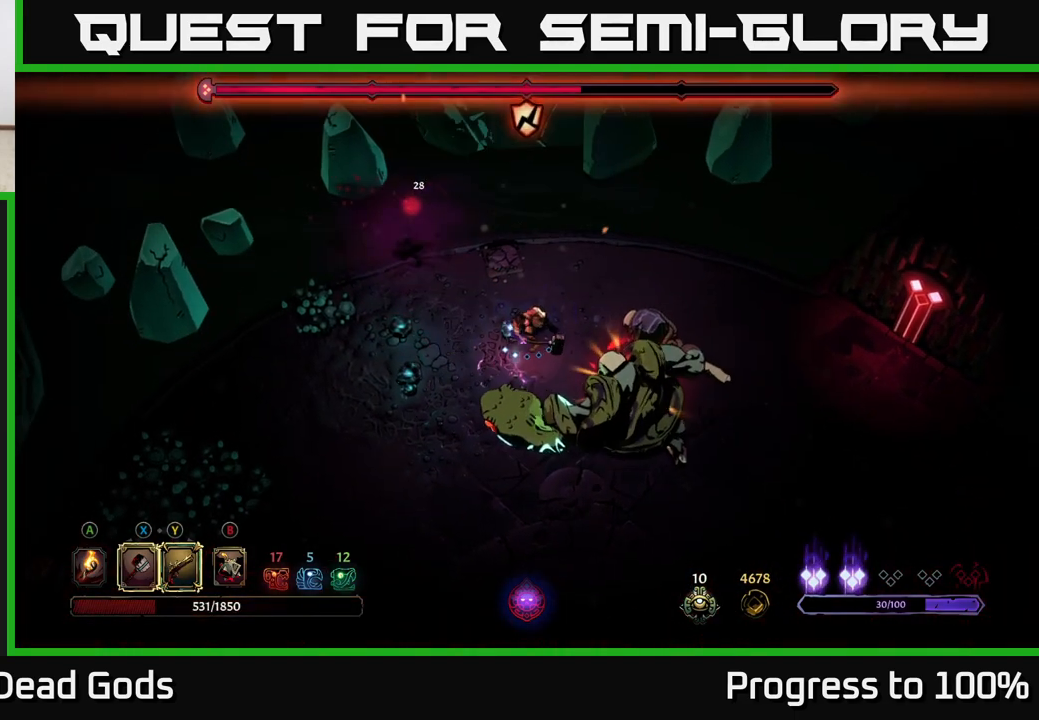
{"buttons": ["Y"], "left_stick": "down-right", "right_stick": "center", "events": [[67, "Y", "down"], [67, "left_stick", "down-right"]]}
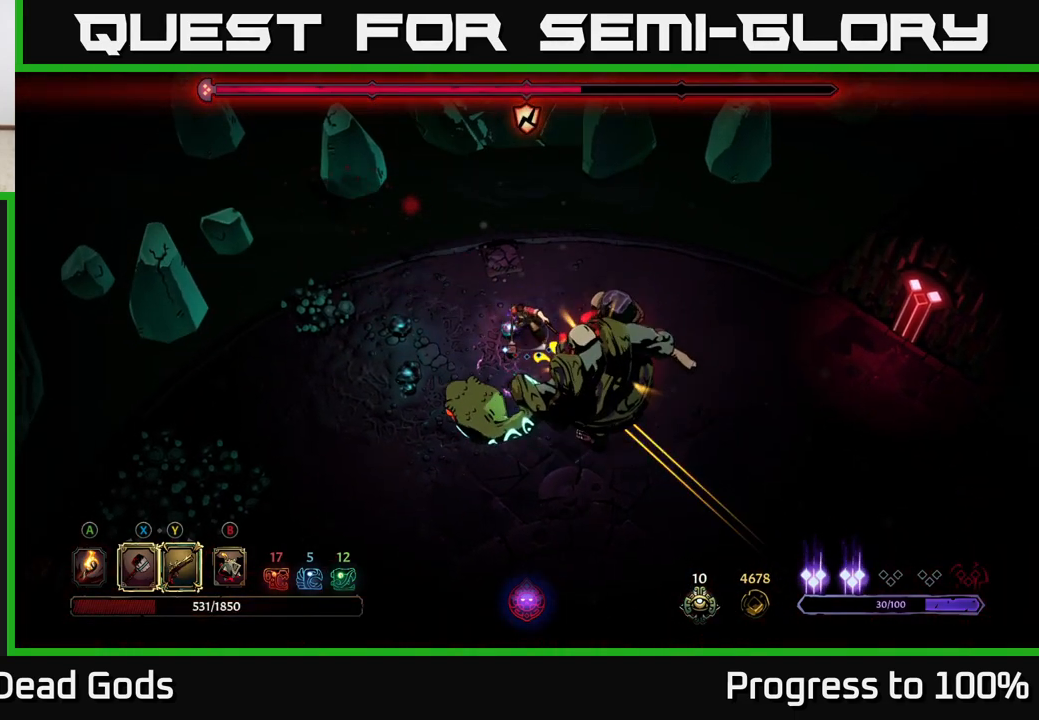
{"buttons": ["X"], "left_stick": "down-right", "right_stick": "center", "events": [[83, "Y", "up"], [433, "X", "down"]]}
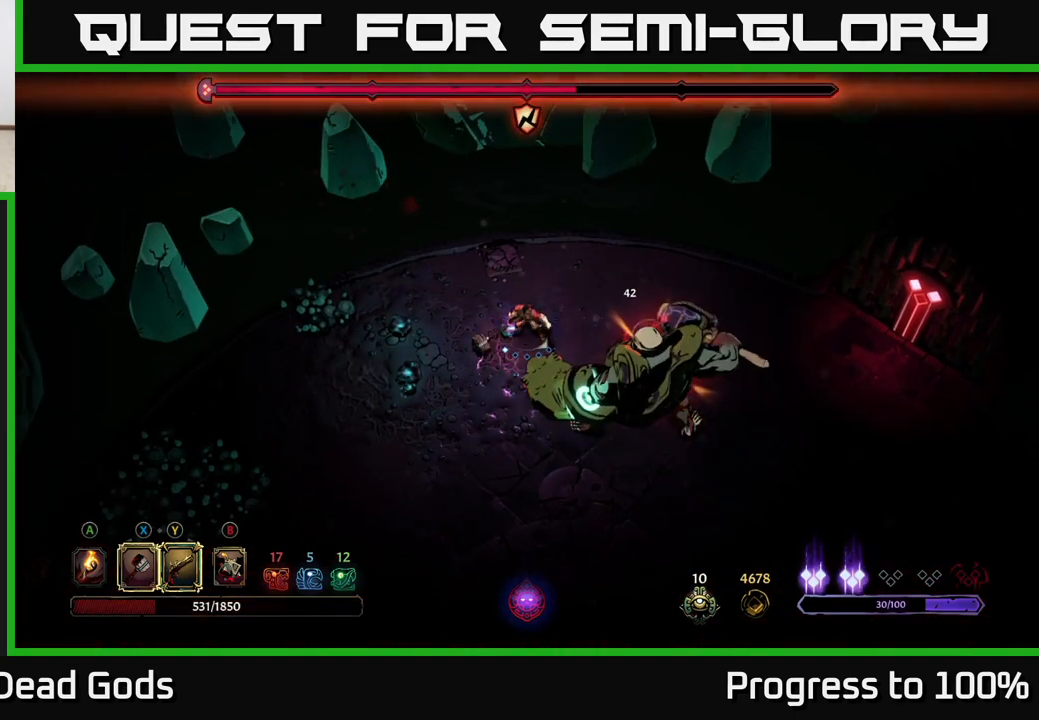
{"buttons": ["X"], "left_stick": "down-right", "right_stick": "center", "events": [[17, "X", "up"], [400, "X", "down"]]}
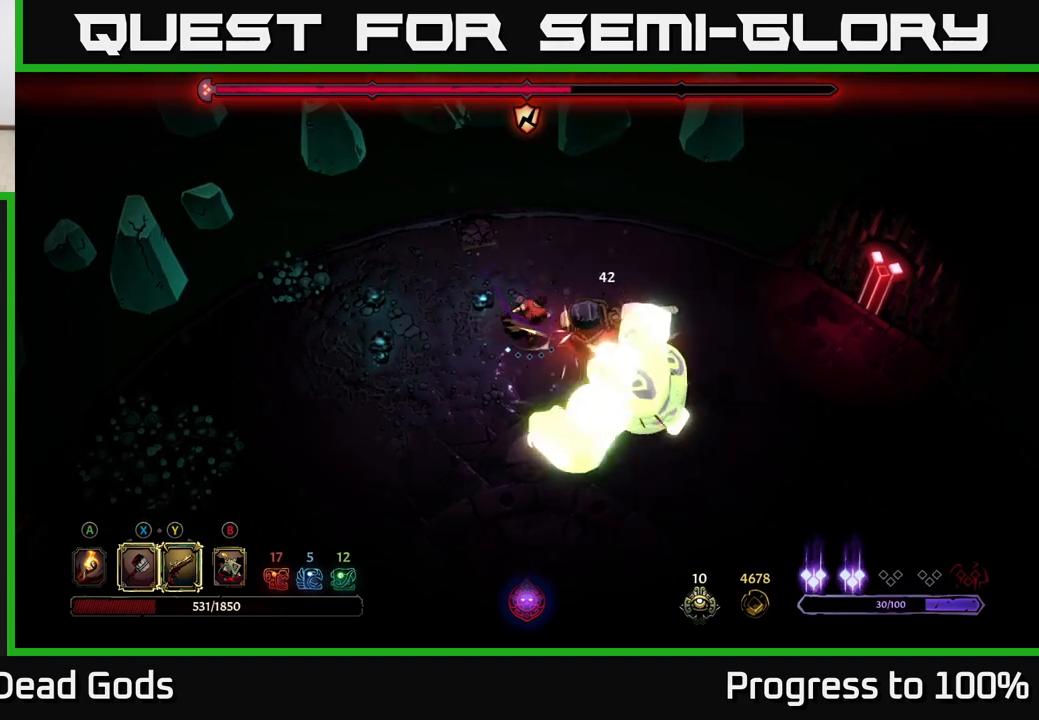
{"buttons": [], "left_stick": "center", "right_stick": "center", "events": [[17, "X", "up"], [383, "left_stick", "center"]]}
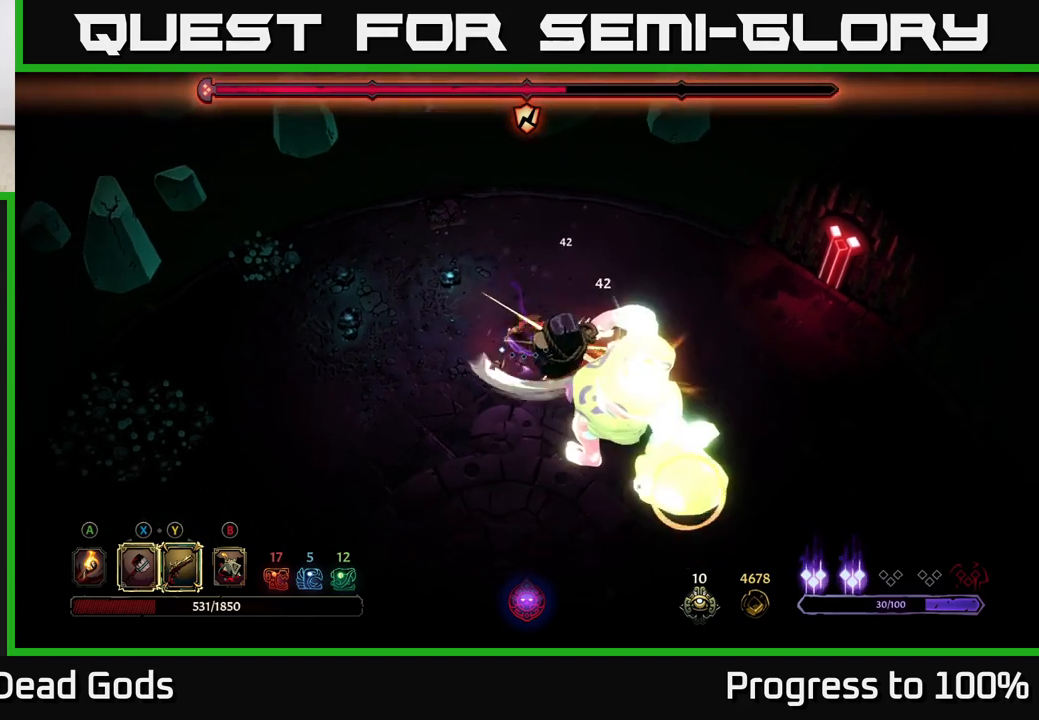
{"buttons": [], "left_stick": "down", "right_stick": "center", "events": [[33, "left_stick", "down"], [150, "R2", "down"], [300, "R2", "up"]]}
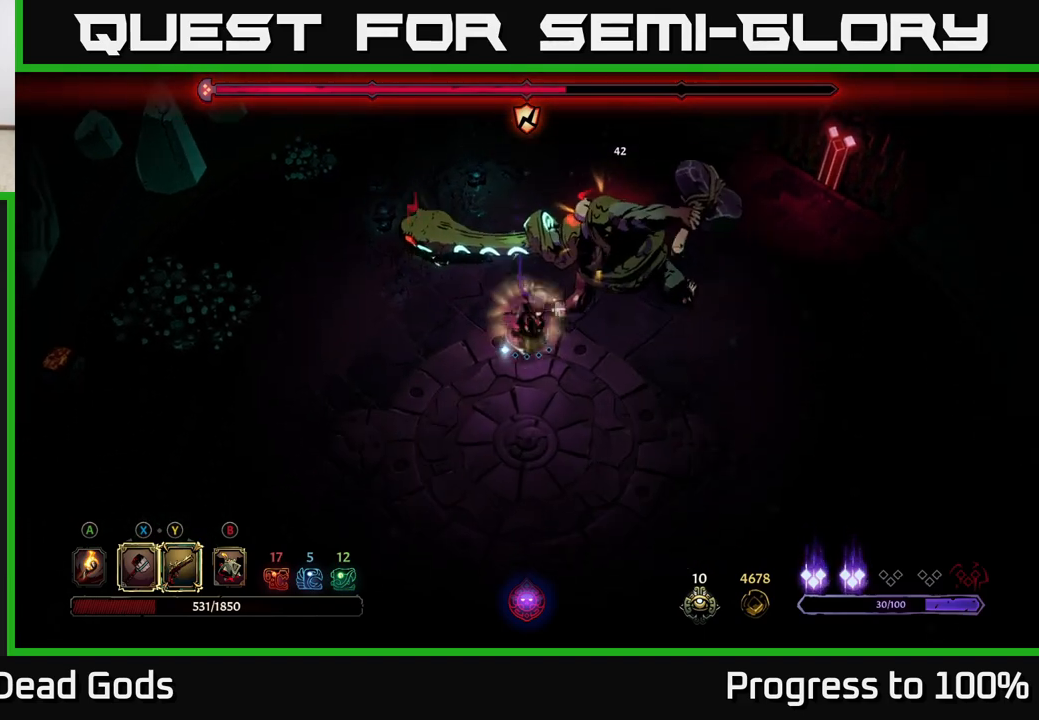
{"buttons": [], "left_stick": "up-right", "right_stick": "center", "events": [[150, "left_stick", "down-right"], [483, "left_stick", "up-right"]]}
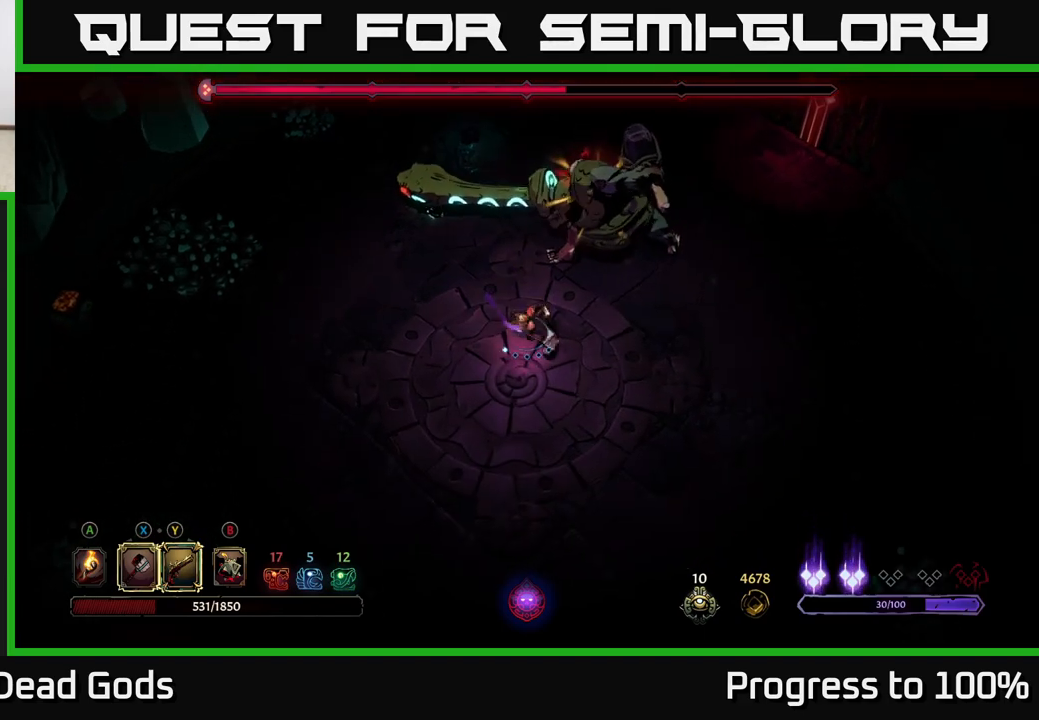
{"buttons": [], "left_stick": "up-right", "right_stick": "center", "events": [[100, "L2", "down"], [233, "L2", "up"]]}
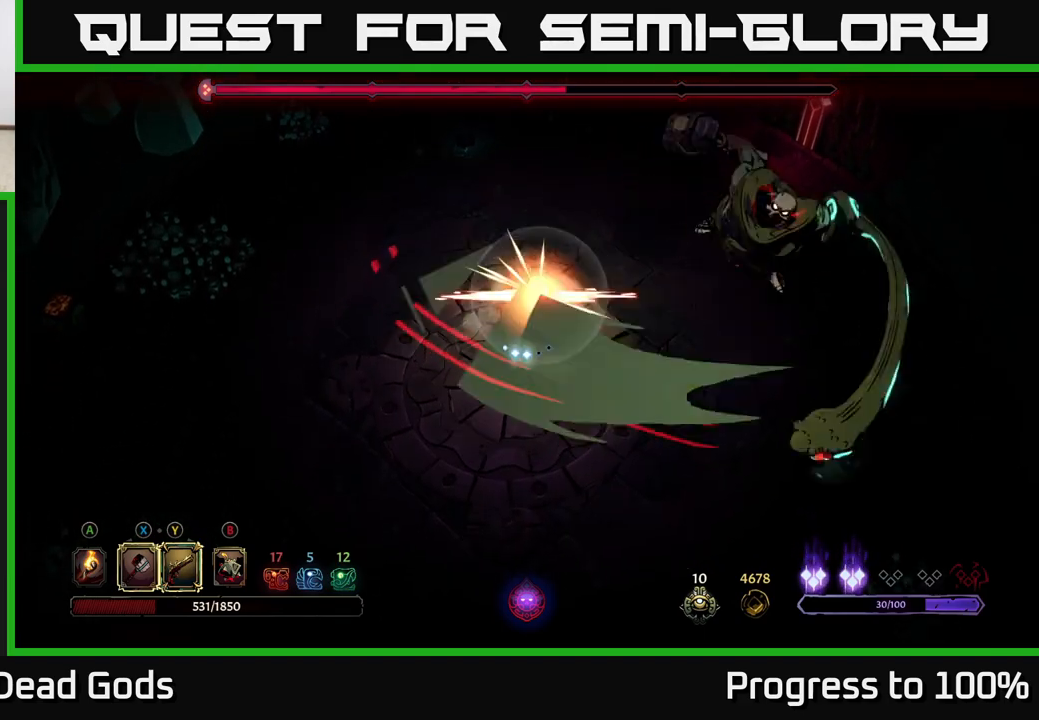
{"buttons": [], "left_stick": "right", "right_stick": "center", "events": [[83, "left_stick", "right"]]}
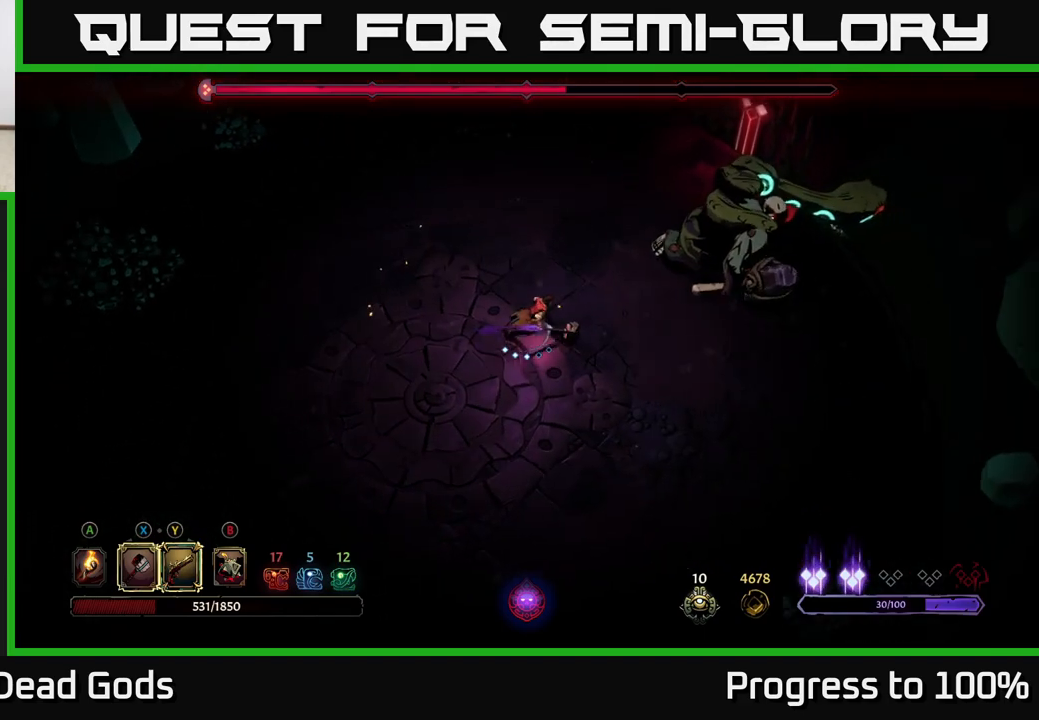
{"buttons": [], "left_stick": "right", "right_stick": "center", "events": []}
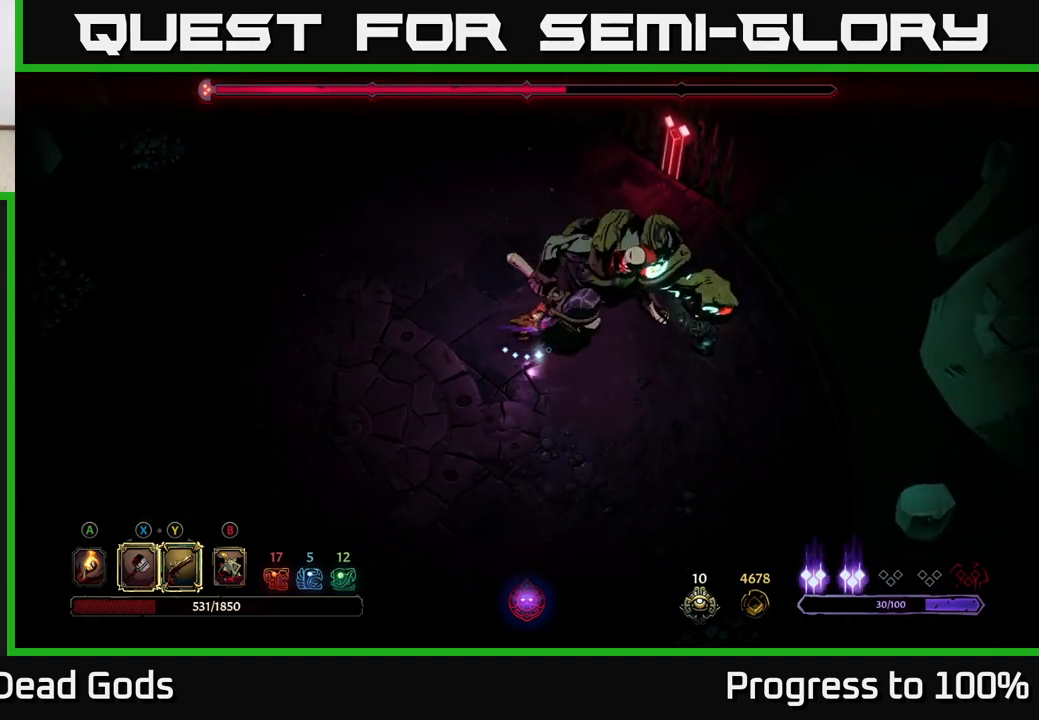
{"buttons": [], "left_stick": "up-right", "right_stick": "center", "events": [[100, "X", "down"], [133, "left_stick", "up-right"], [183, "X", "up"]]}
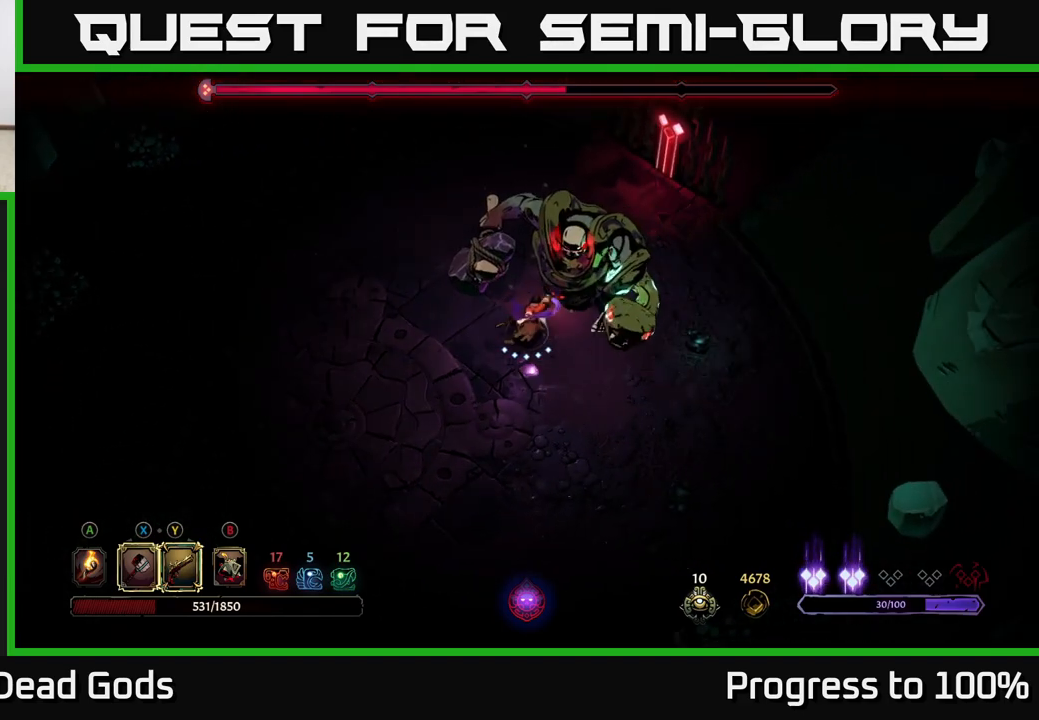
{"buttons": [], "left_stick": "up", "right_stick": "center", "events": [[17, "X", "down"], [200, "X", "up"], [500, "left_stick", "up"]]}
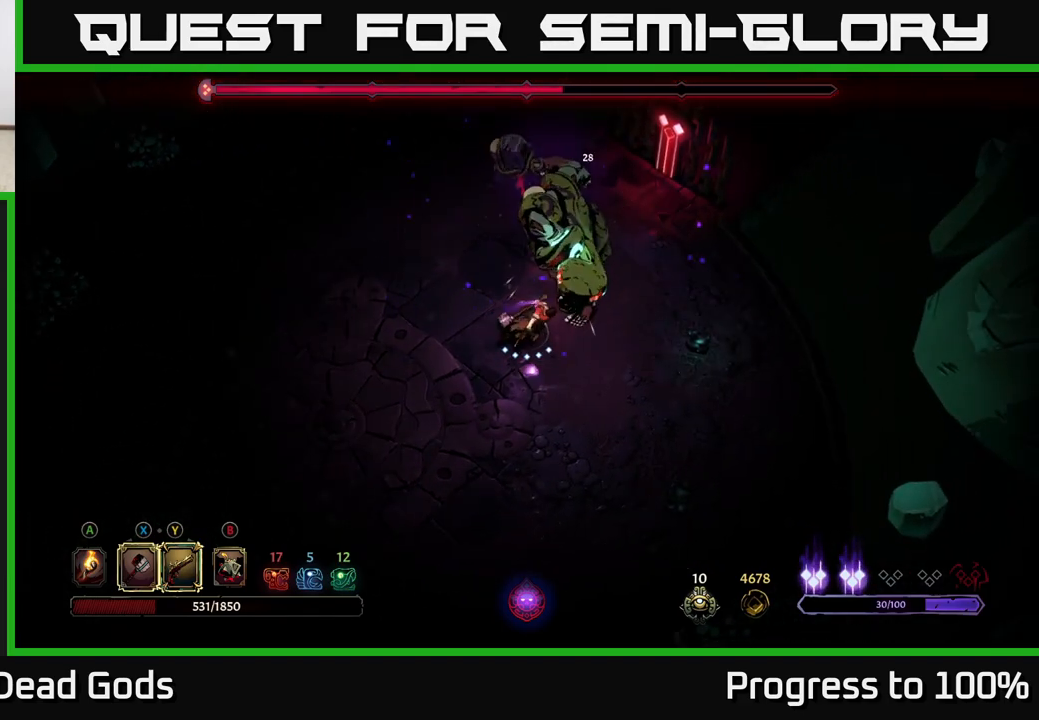
{"buttons": [], "left_stick": "up", "right_stick": "center", "events": [[50, "Y", "down"], [167, "Y", "up"]]}
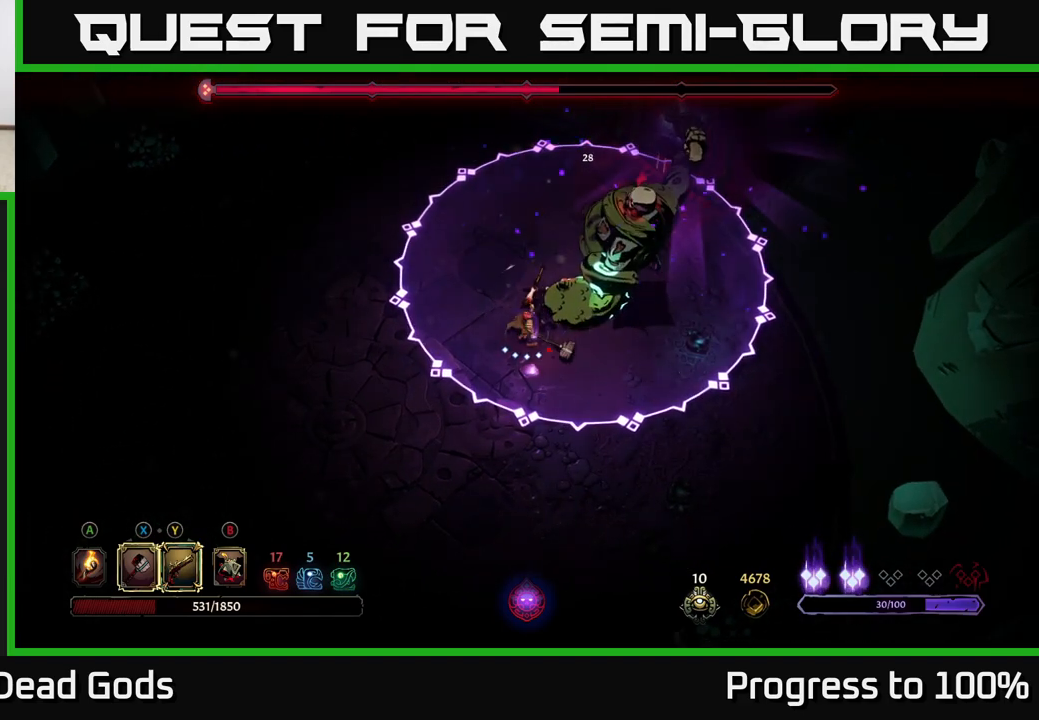
{"buttons": [], "left_stick": "center", "right_stick": "center", "events": [[50, "left_stick", "center"], [183, "left_stick", "down"], [267, "R2", "down"], [367, "R2", "up"], [433, "left_stick", "center"]]}
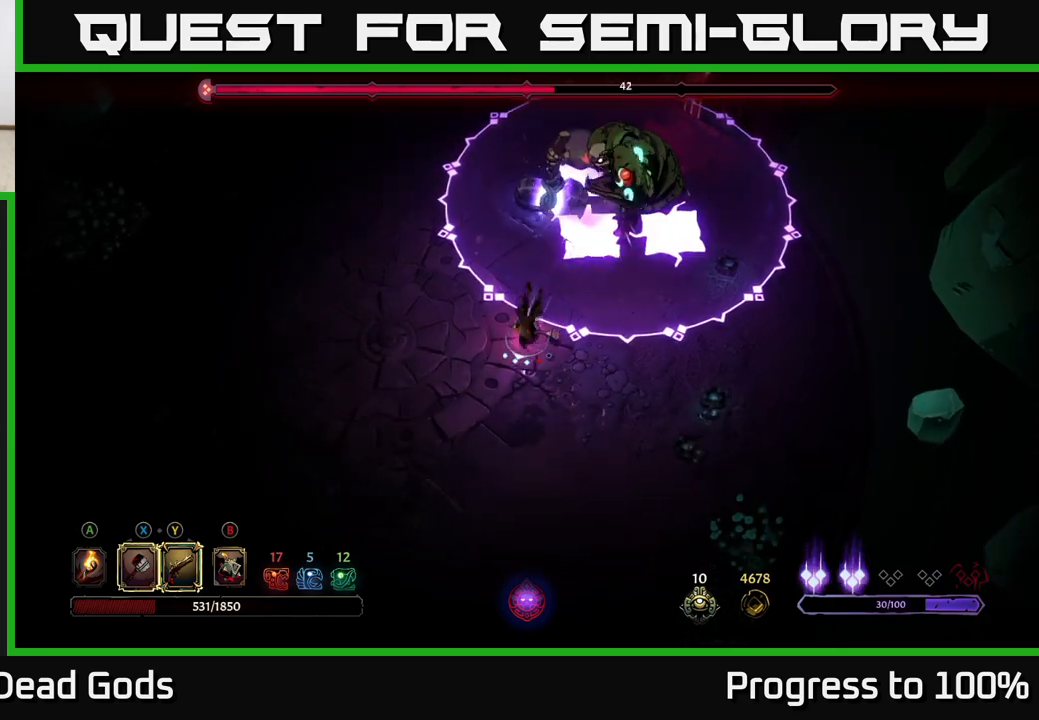
{"buttons": [], "left_stick": "left", "right_stick": "center", "events": [[150, "left_stick", "up-right"], [367, "left_stick", "left"]]}
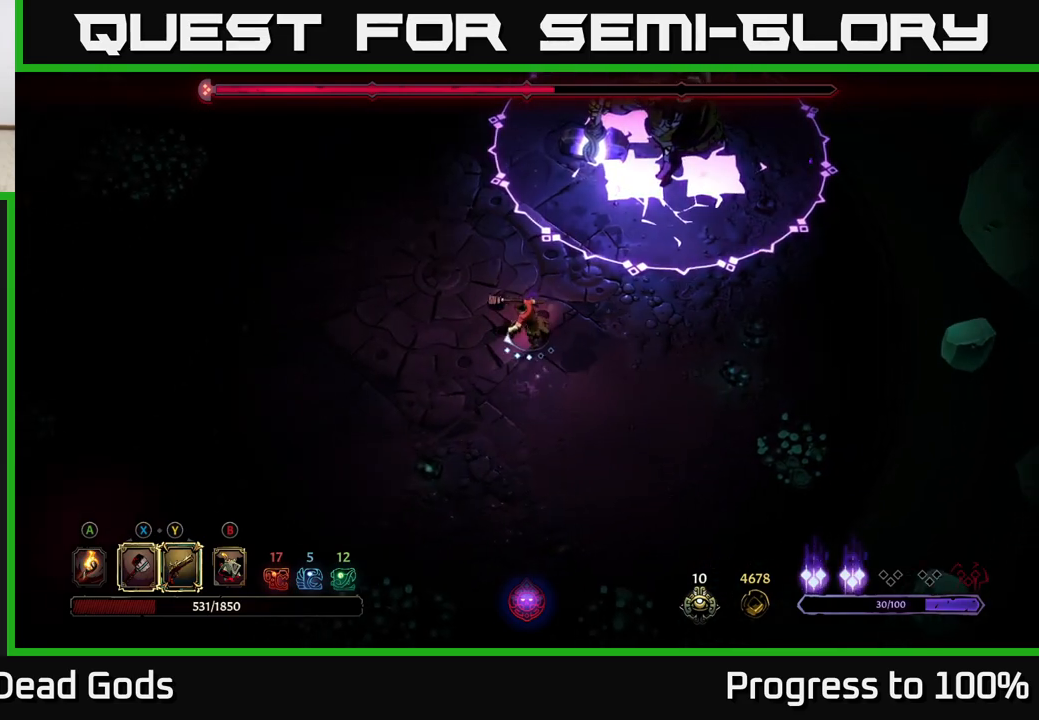
{"buttons": [], "left_stick": "up", "right_stick": "center", "events": [[17, "left_stick", "down-left"], [267, "left_stick", "up-left"], [317, "left_stick", "up"]]}
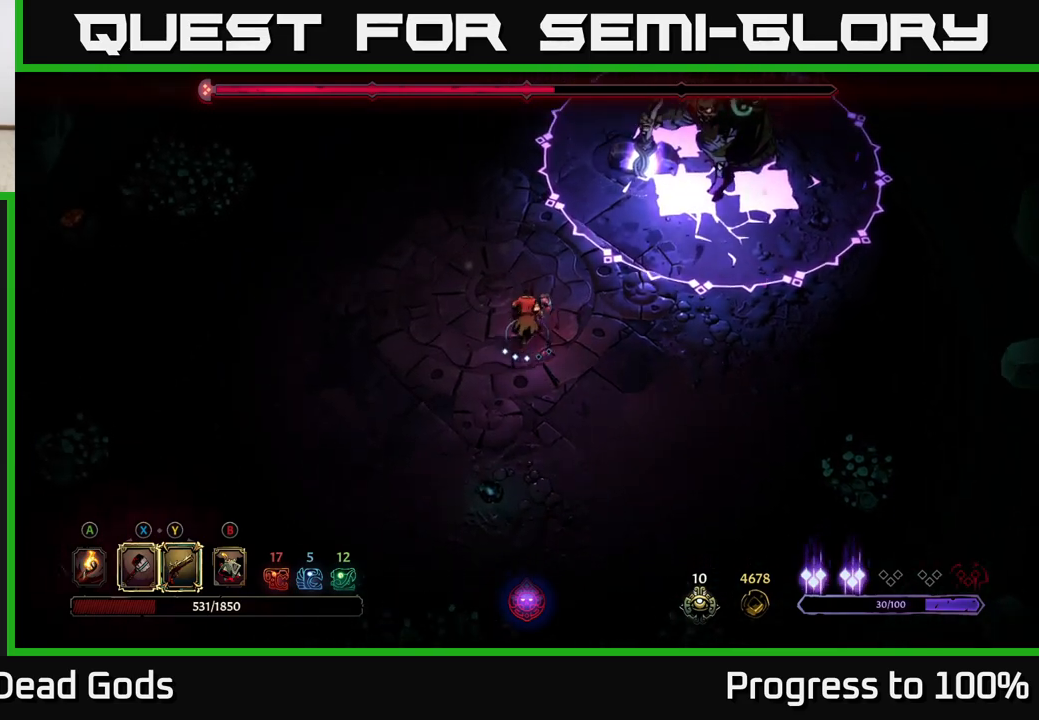
{"buttons": [], "left_stick": "up", "right_stick": "center", "events": []}
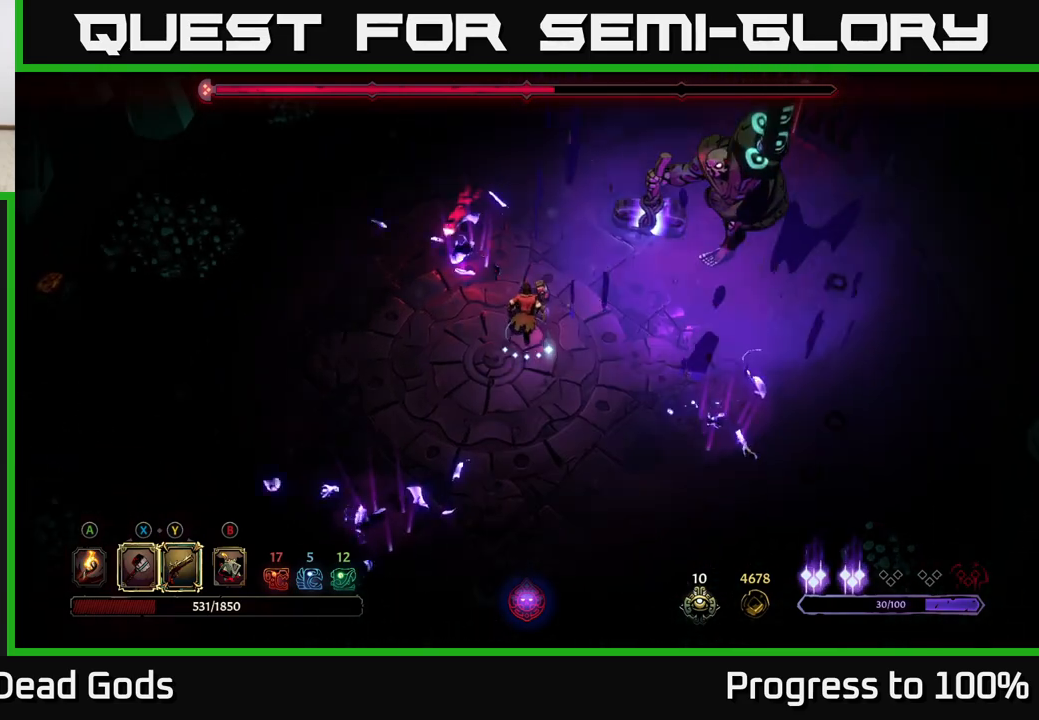
{"buttons": [], "left_stick": "up", "right_stick": "center", "events": [[50, "left_stick", "up-left"], [150, "X", "down"], [250, "X", "up"], [433, "left_stick", "up"]]}
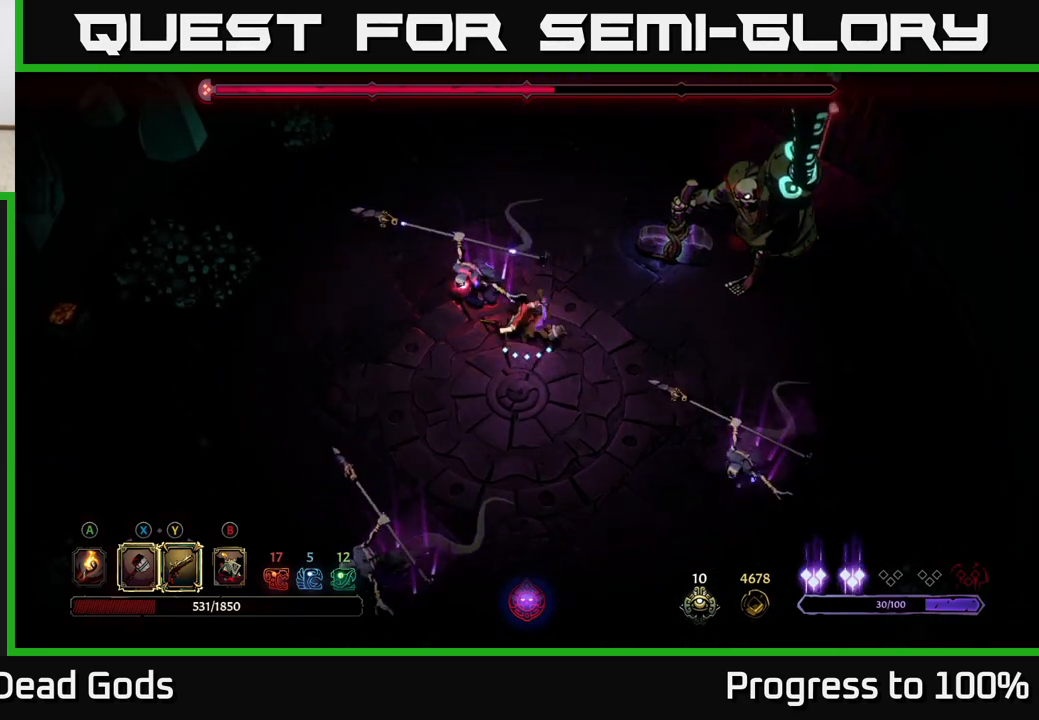
{"buttons": [], "left_stick": "up", "right_stick": "center", "events": [[133, "X", "down"], [283, "X", "up"]]}